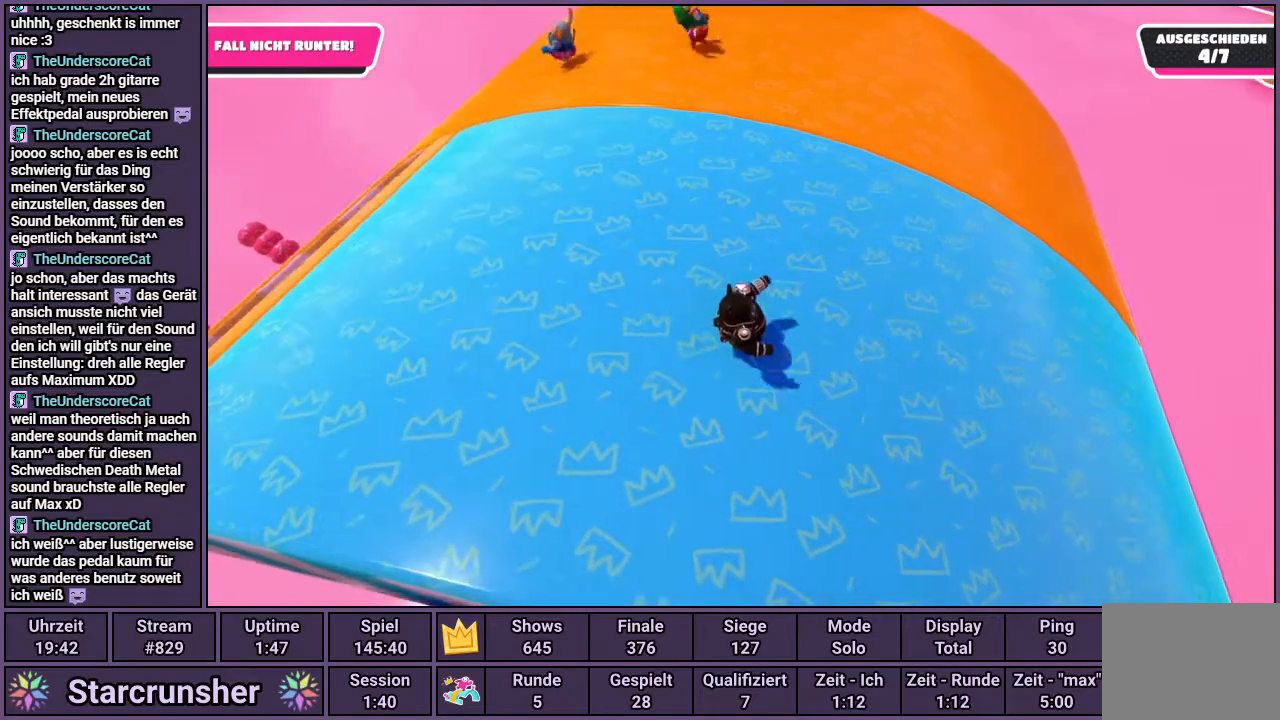
Gameplay with a controller (PlayStation layout); each line is a JSON object with the inputs held at the frame after it. "events" lists button and stick changes between this image and that frame as [ms after this image, input, new state], when the widget could be followed in between.
{"buttons": [], "left_stick": "right", "right_stick": "center", "events": []}
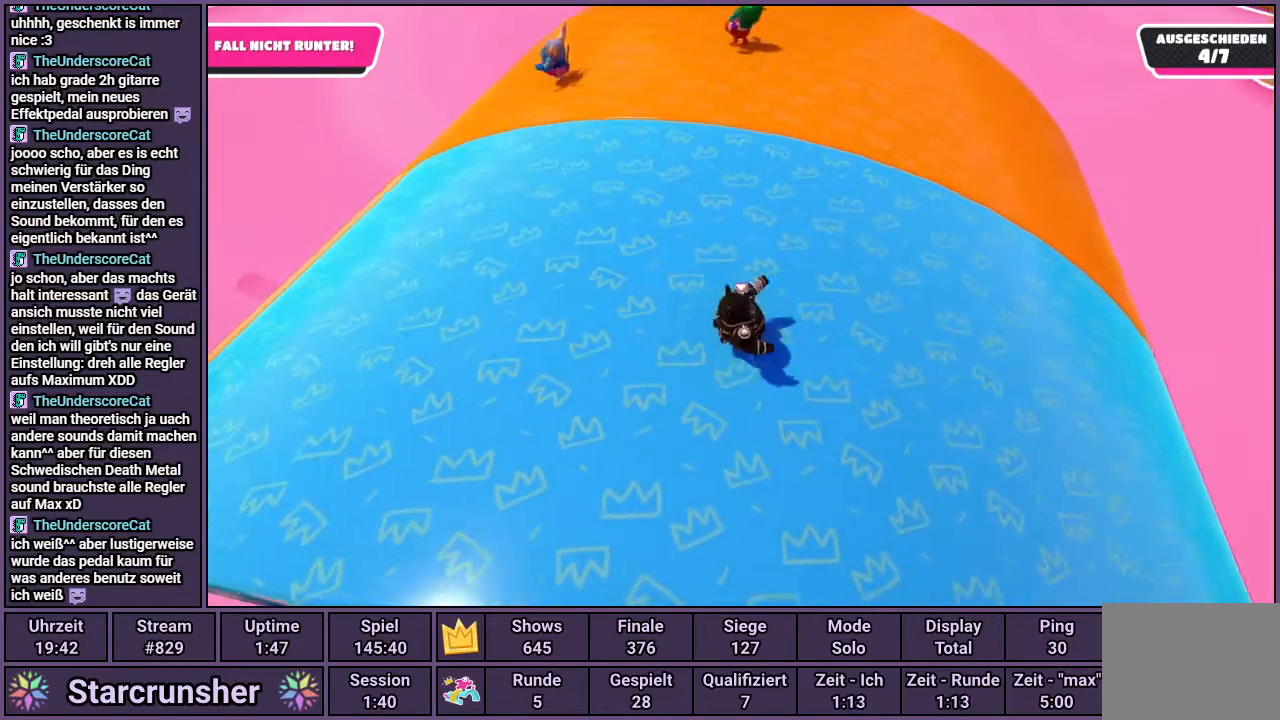
{"buttons": [], "left_stick": "right", "right_stick": "center", "events": []}
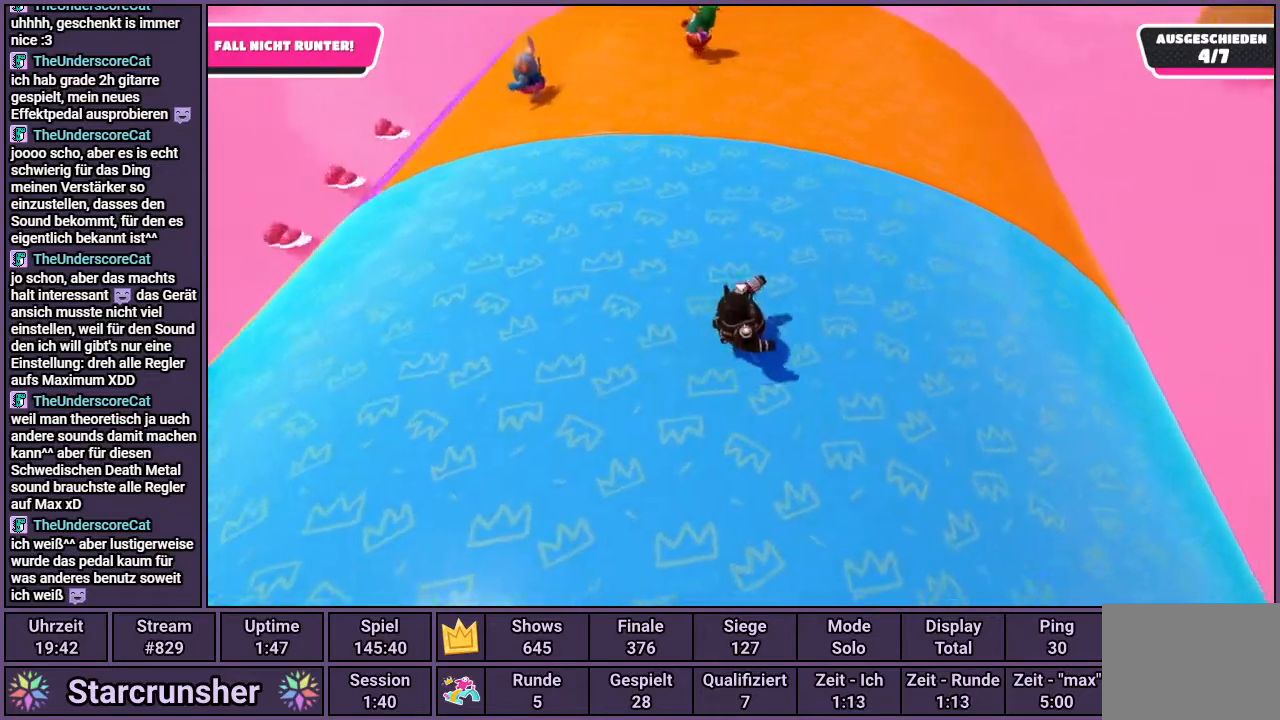
{"buttons": [], "left_stick": "right", "right_stick": "center", "events": []}
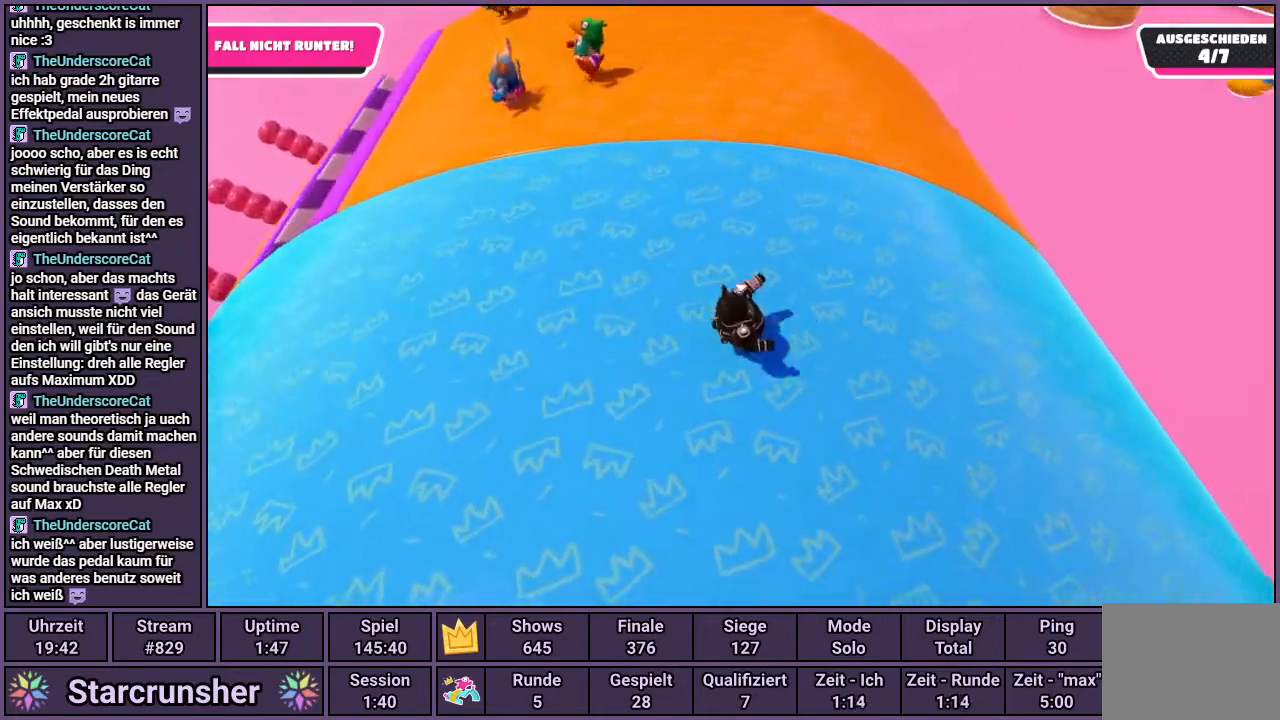
{"buttons": [], "left_stick": "up-right", "right_stick": "center", "events": [[450, "left_stick", "up-right"]]}
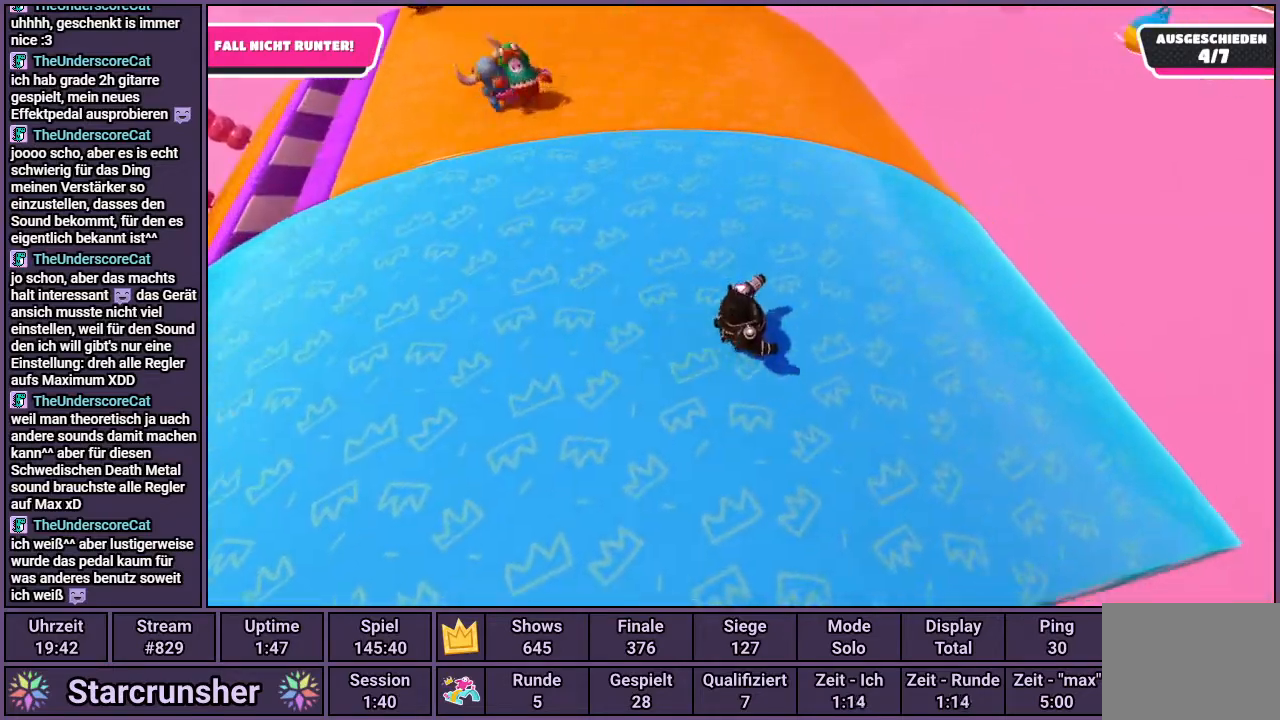
{"buttons": [], "left_stick": "up-right", "right_stick": "center", "events": [[17, "right_stick", "left"], [150, "right_stick", "center"]]}
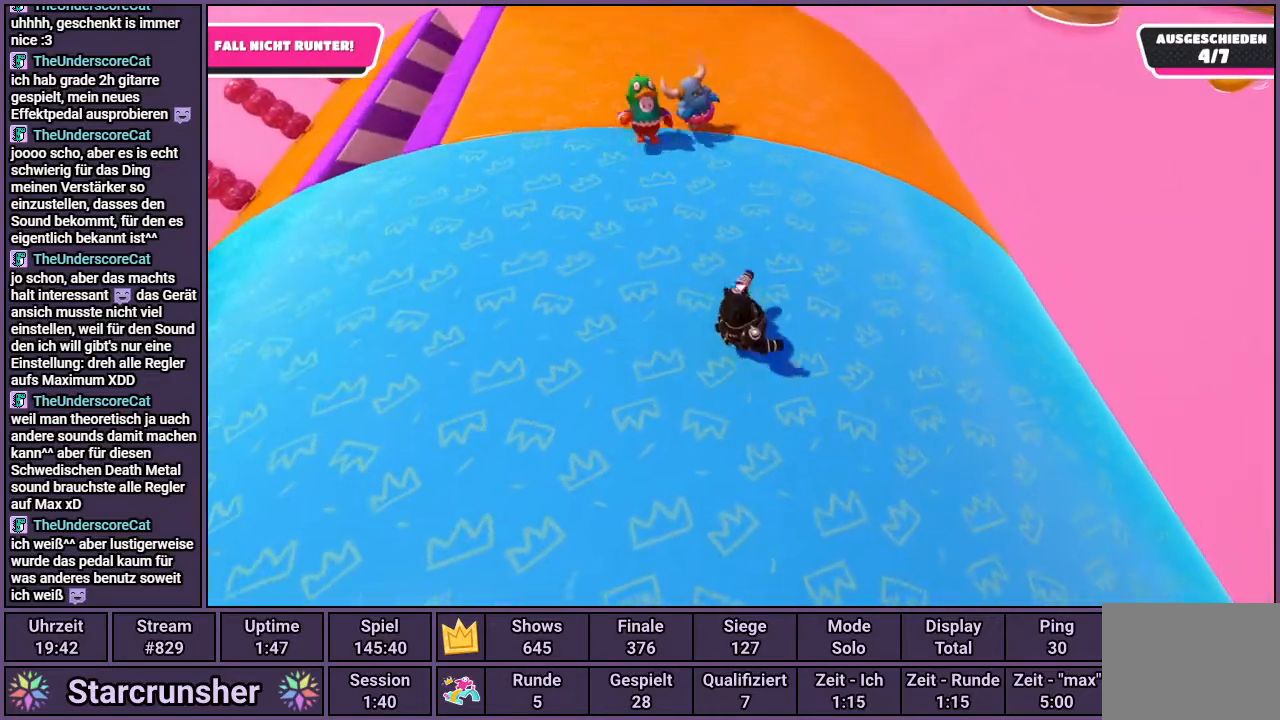
{"buttons": [], "left_stick": "up-right", "right_stick": "center", "events": []}
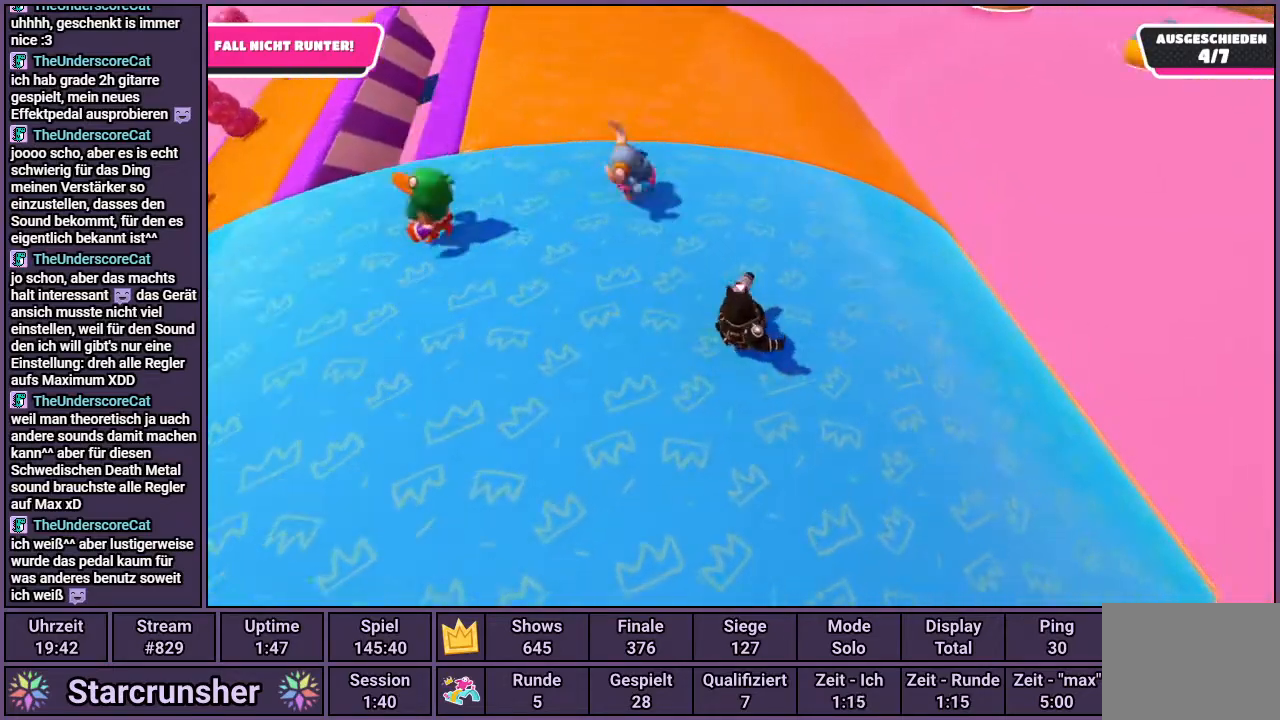
{"buttons": [], "left_stick": "center", "right_stick": "center", "events": [[50, "left_stick", "center"], [233, "DPAD_LEFT", "down"], [283, "DPAD_LEFT", "up"], [367, "DPAD_LEFT", "down"], [433, "DPAD_LEFT", "up"]]}
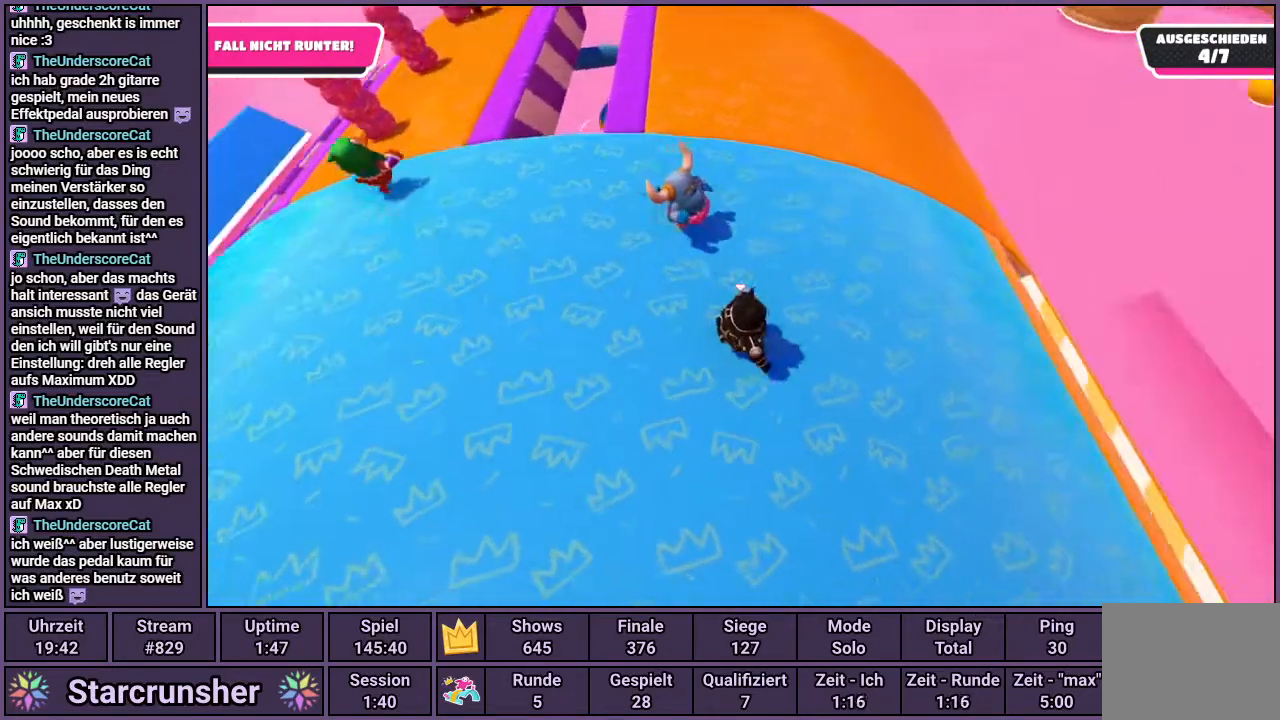
{"buttons": [], "left_stick": "center", "right_stick": "center", "events": [[250, "DPAD_LEFT", "down"], [317, "DPAD_LEFT", "up"]]}
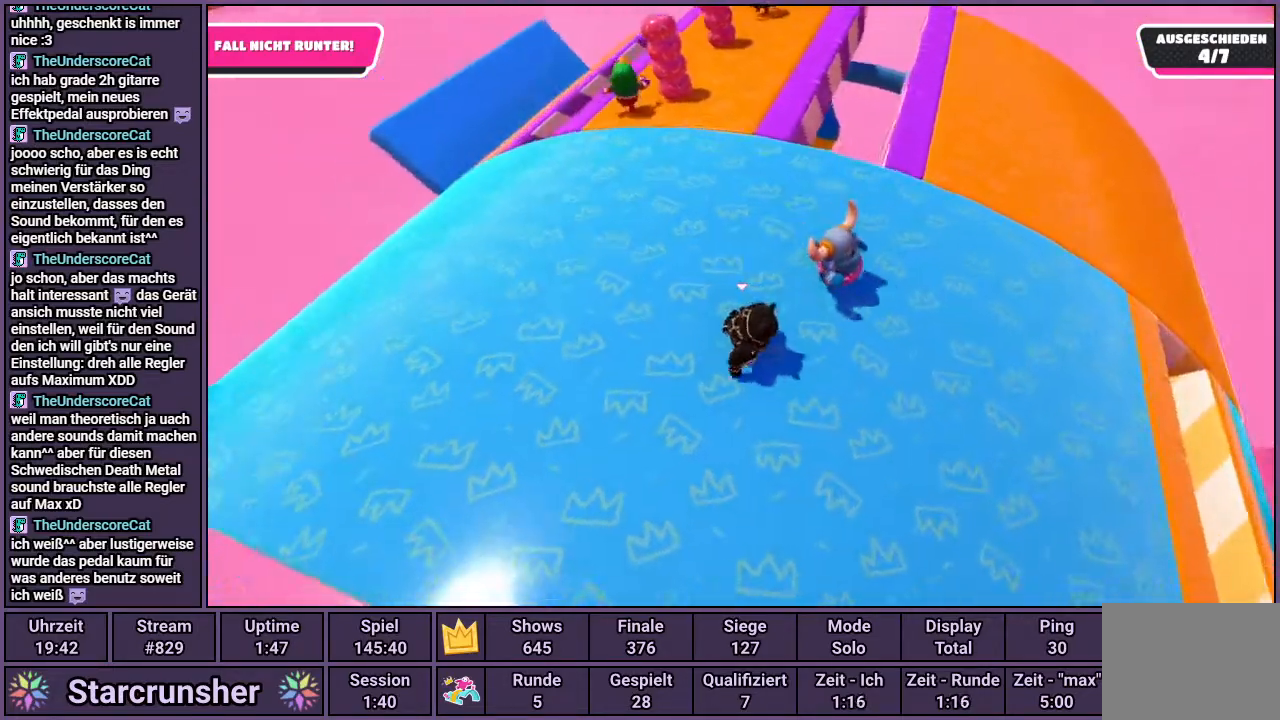
{"buttons": [], "left_stick": "up", "right_stick": "right", "events": [[100, "DPAD_LEFT", "down"], [167, "DPAD_LEFT", "up"], [383, "right_stick", "right"], [417, "left_stick", "up"]]}
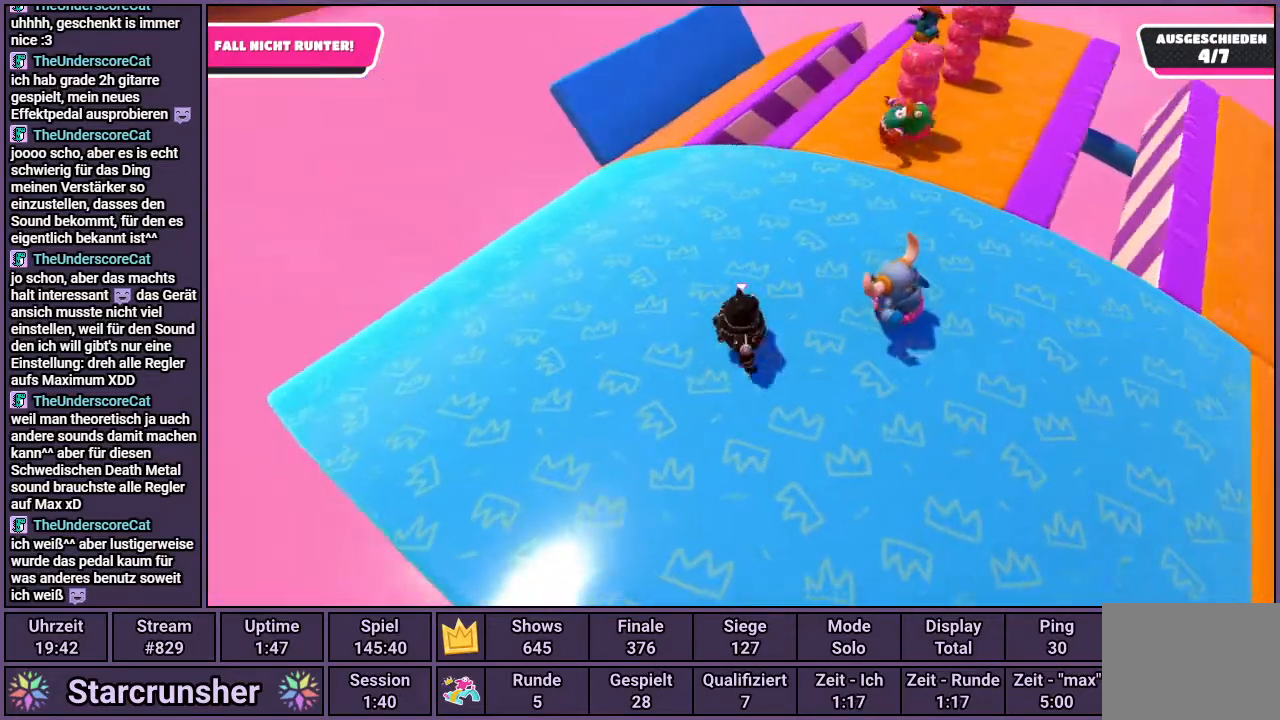
{"buttons": [], "left_stick": "up", "right_stick": "center", "events": [[233, "right_stick", "center"]]}
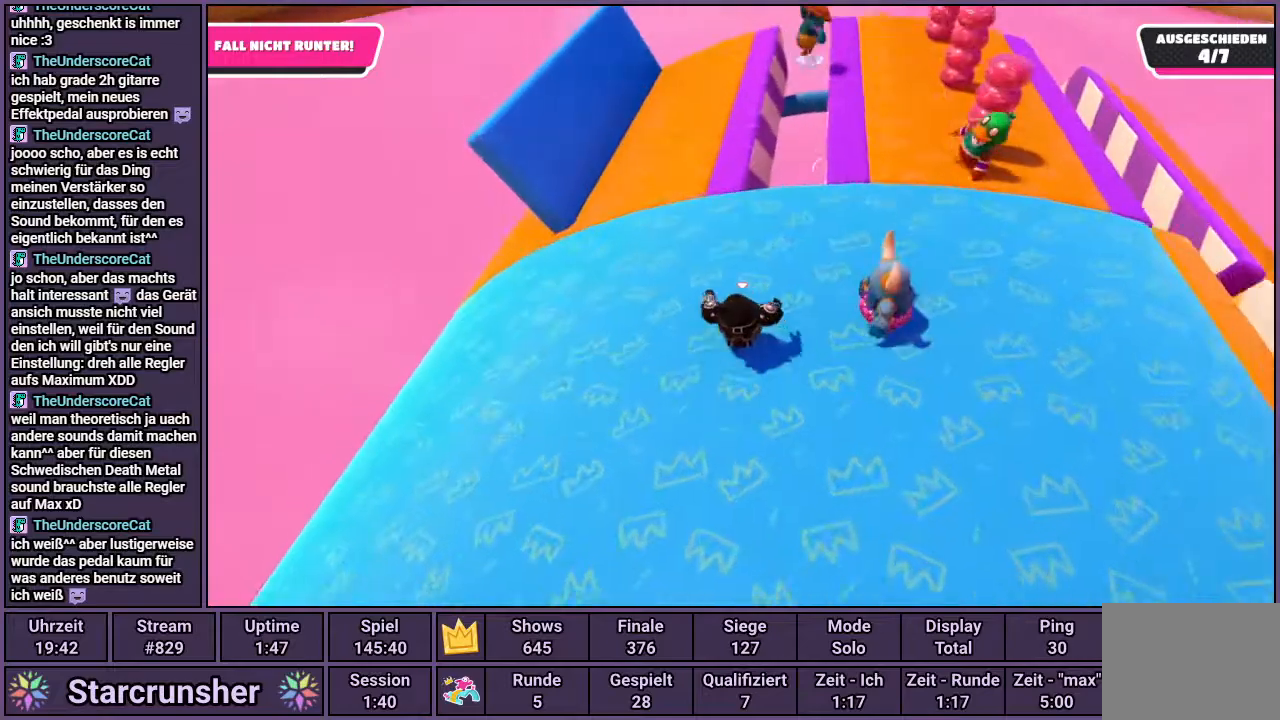
{"buttons": [], "left_stick": "up", "right_stick": "right", "events": [[133, "right_stick", "right"]]}
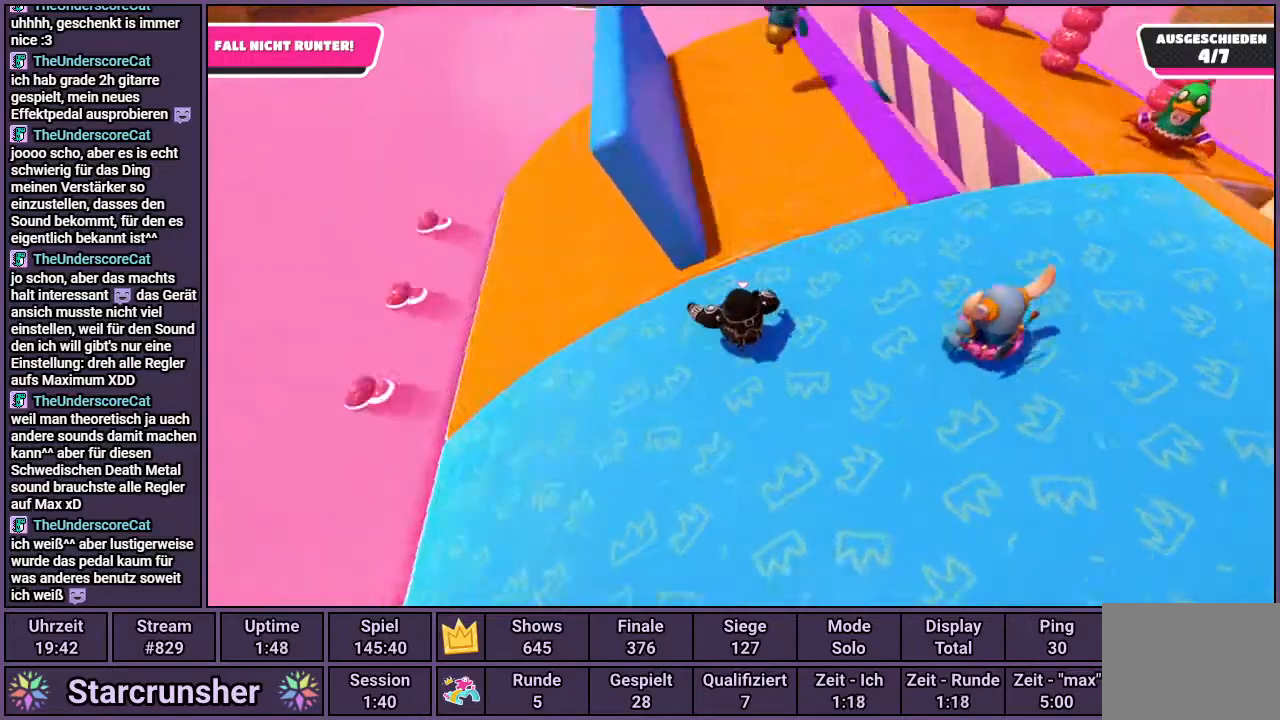
{"buttons": [], "left_stick": "up-left", "right_stick": "right", "events": [[33, "left_stick", "up-left"]]}
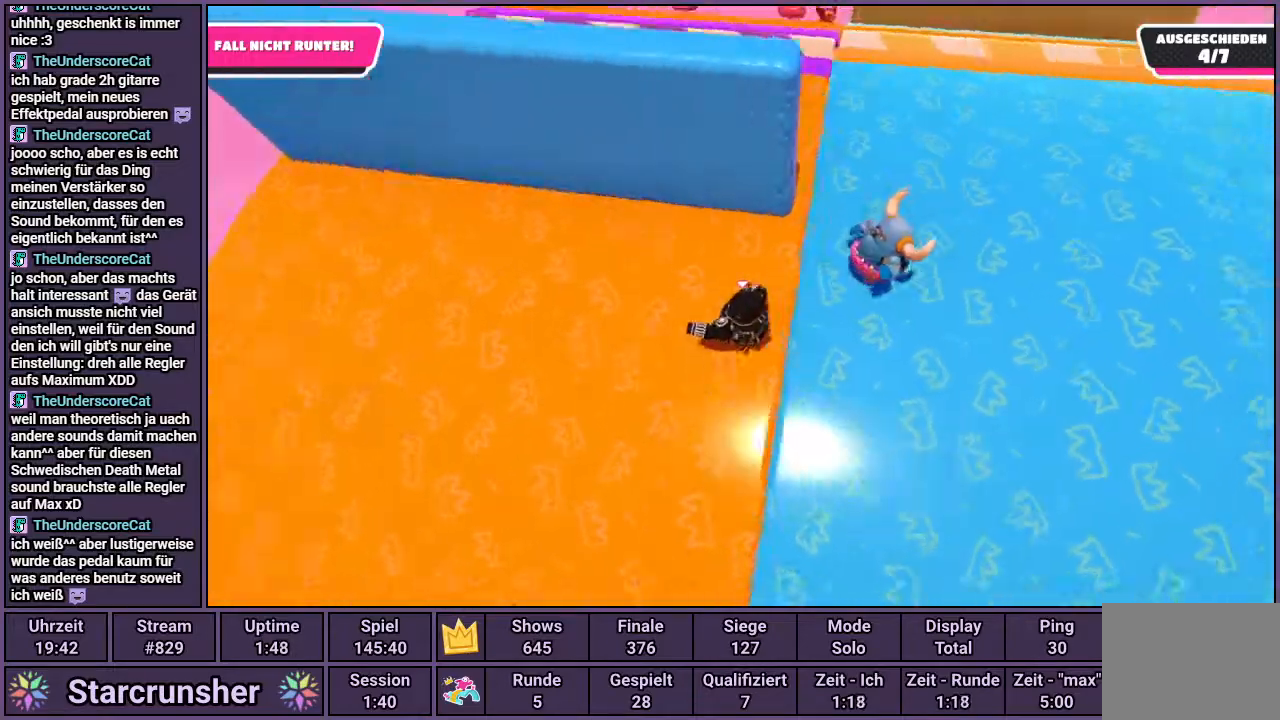
{"buttons": [], "left_stick": "down-right", "right_stick": "right", "events": [[133, "left_stick", "left"], [250, "left_stick", "down-left"], [383, "left_stick", "down"], [483, "left_stick", "down-right"]]}
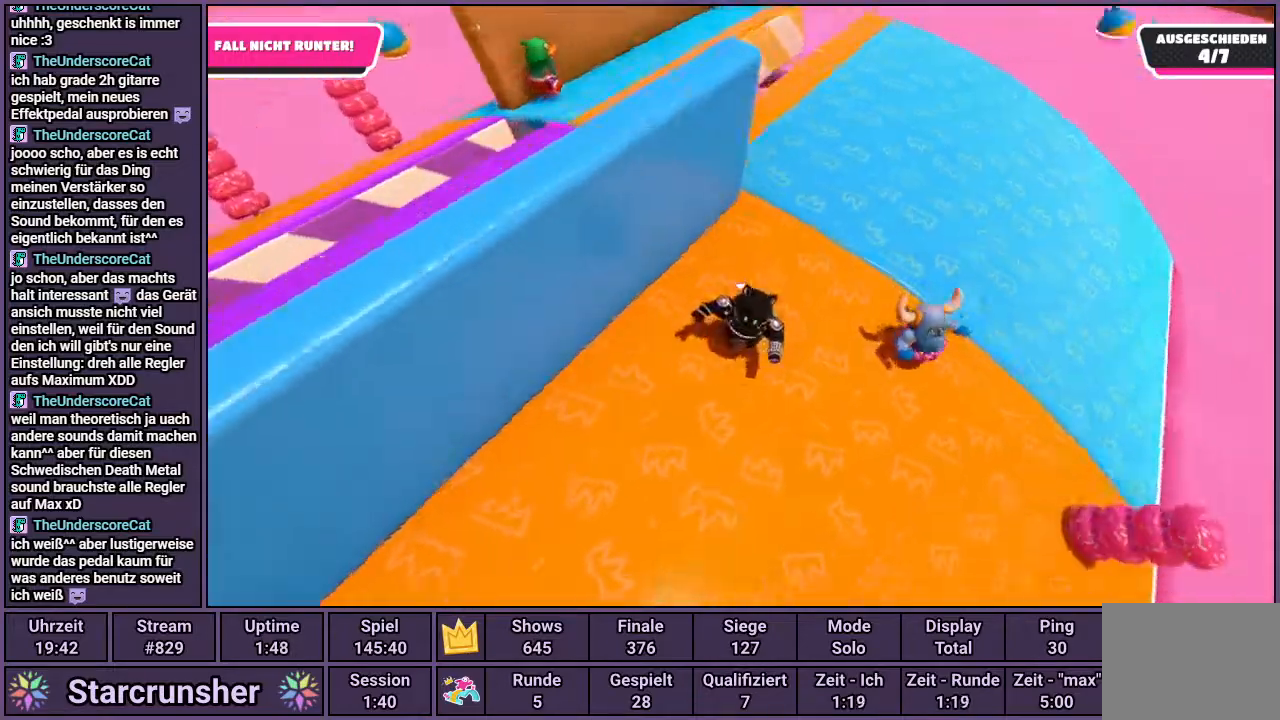
{"buttons": [], "left_stick": "right", "right_stick": "center", "events": [[133, "right_stick", "center"], [150, "left_stick", "right"]]}
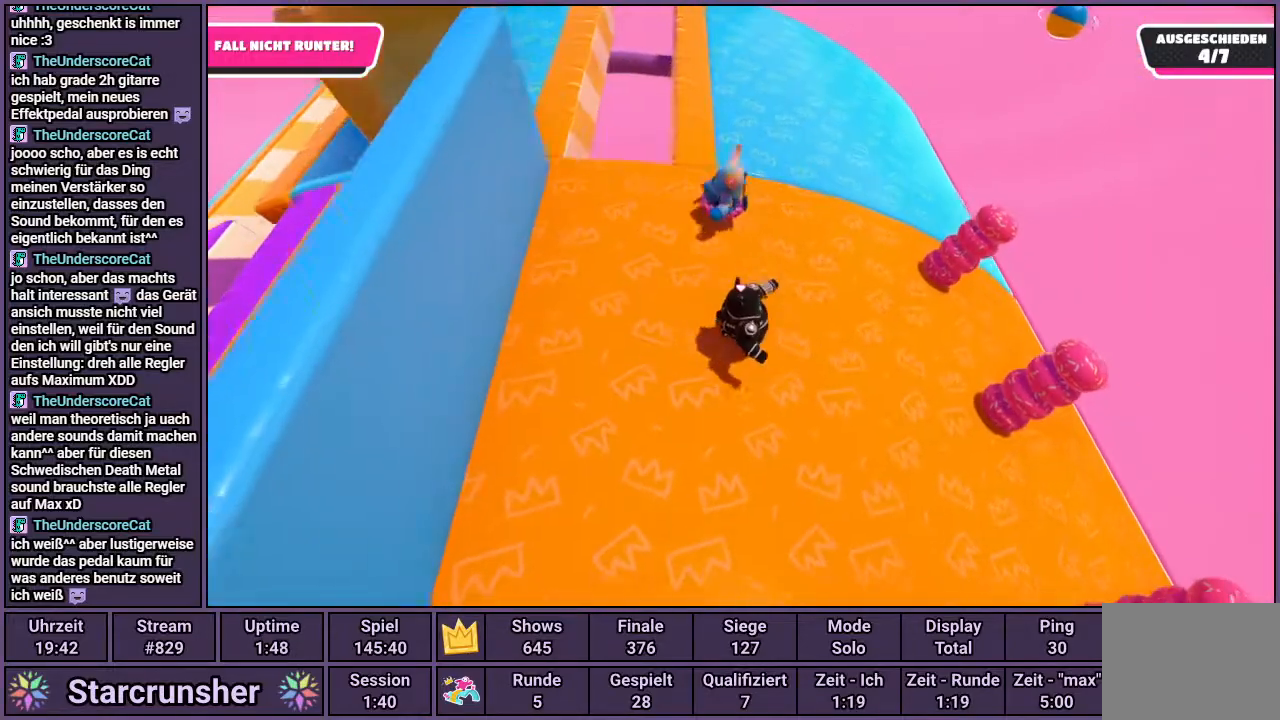
{"buttons": [], "left_stick": "down-right", "right_stick": "center", "events": [[83, "left_stick", "down-right"]]}
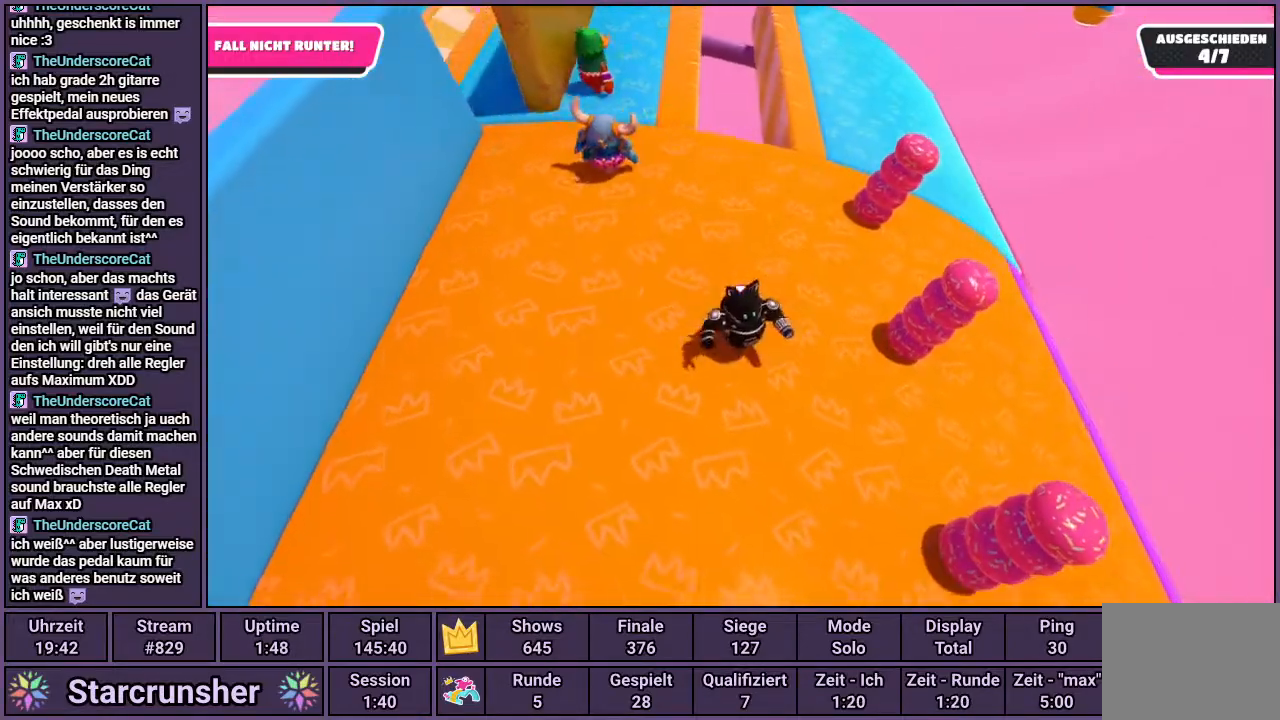
{"buttons": [], "left_stick": "center", "right_stick": "center", "events": [[17, "left_stick", "right"], [417, "left_stick", "center"]]}
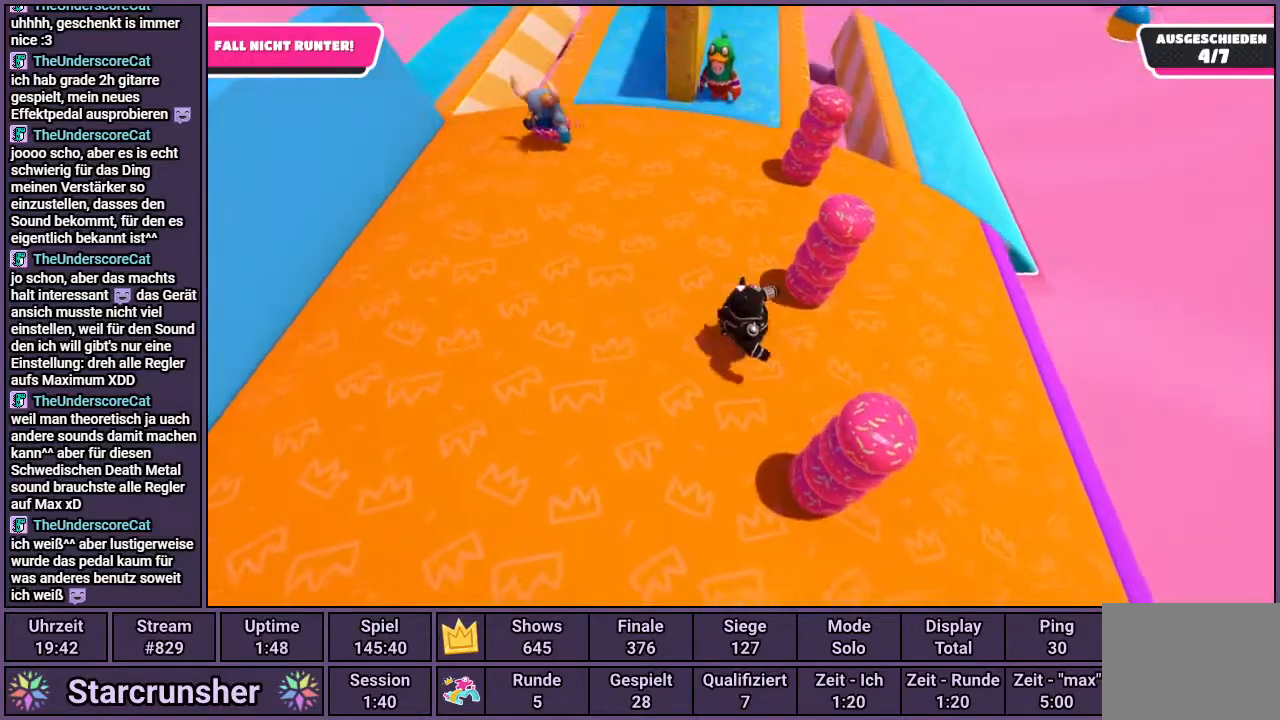
{"buttons": [], "left_stick": "right", "right_stick": "center", "events": [[350, "left_stick", "right"]]}
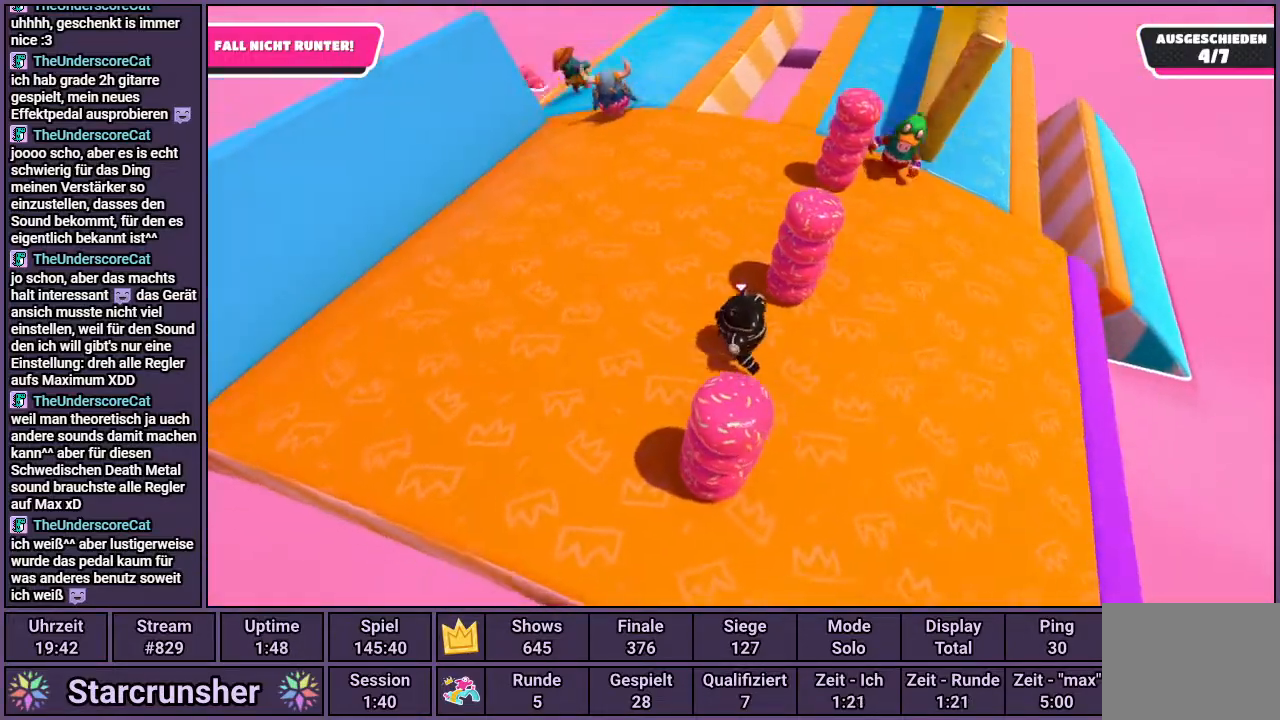
{"buttons": [], "left_stick": "up-right", "right_stick": "center", "events": [[133, "right_stick", "right"], [317, "left_stick", "up-right"], [317, "right_stick", "center"]]}
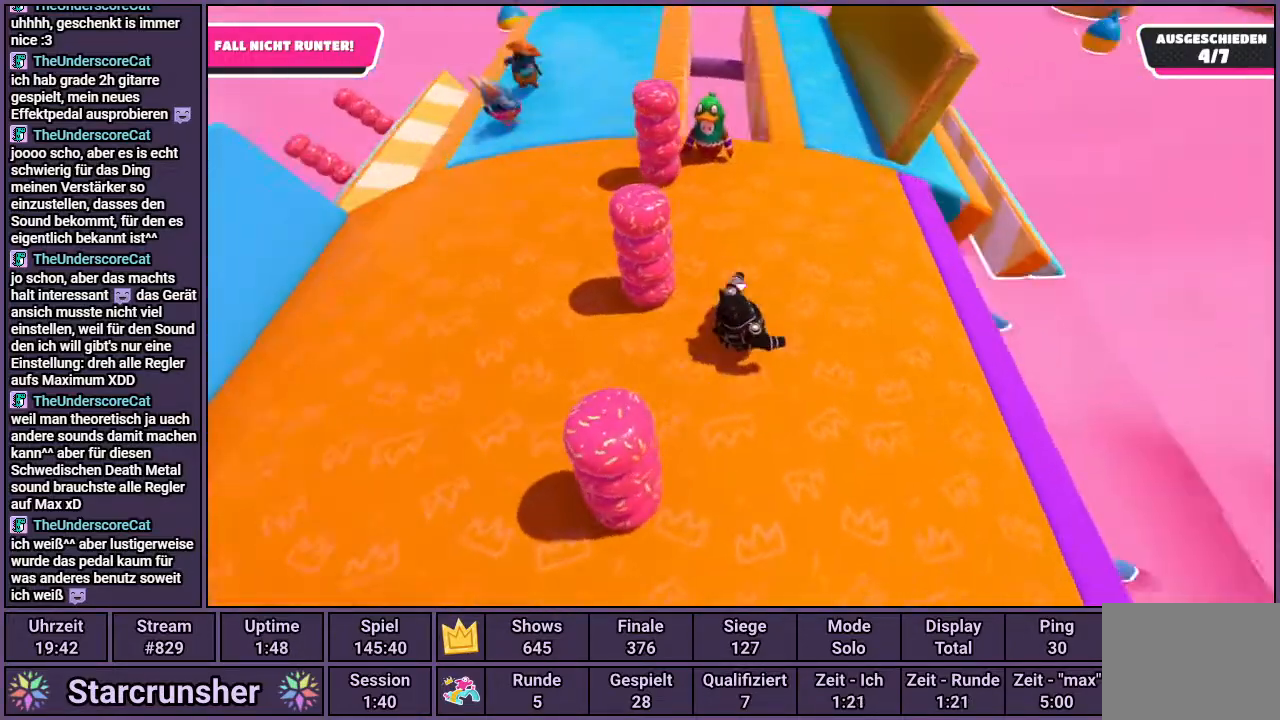
{"buttons": [], "left_stick": "center", "right_stick": "center", "events": [[400, "left_stick", "center"]]}
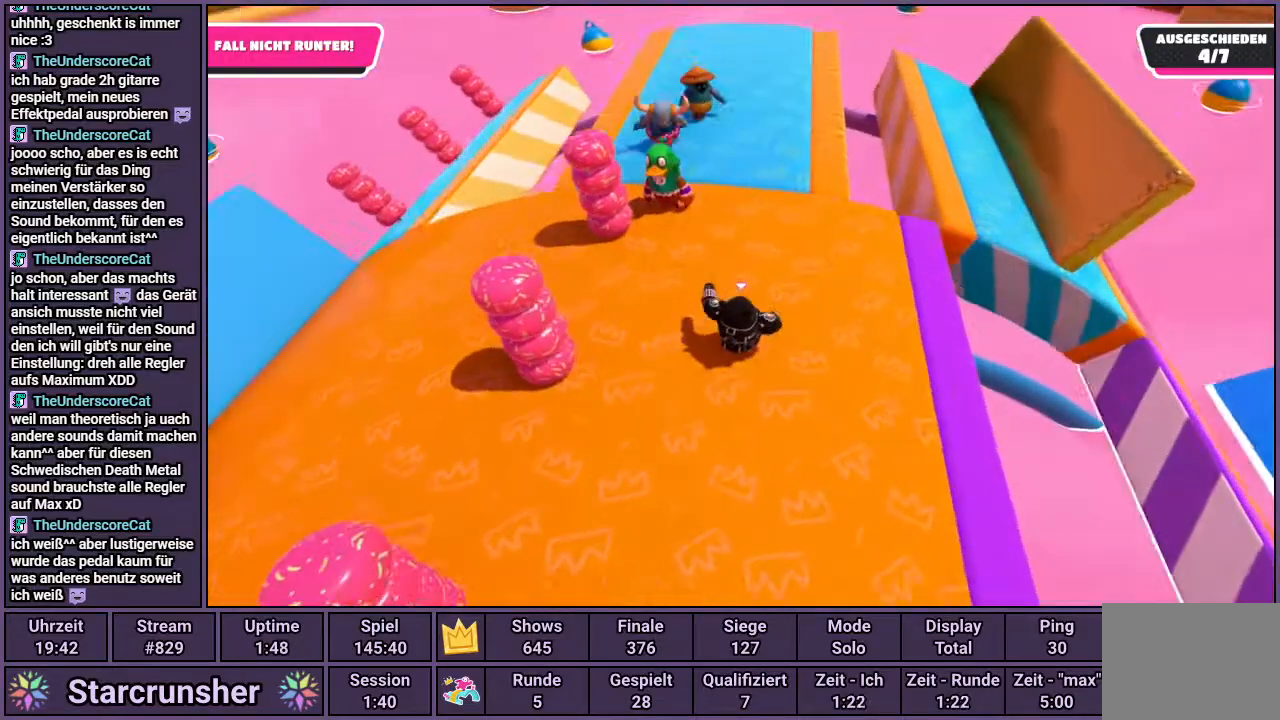
{"buttons": [], "left_stick": "up", "right_stick": "center", "events": [[50, "right_stick", "right"], [317, "left_stick", "up"], [467, "right_stick", "center"]]}
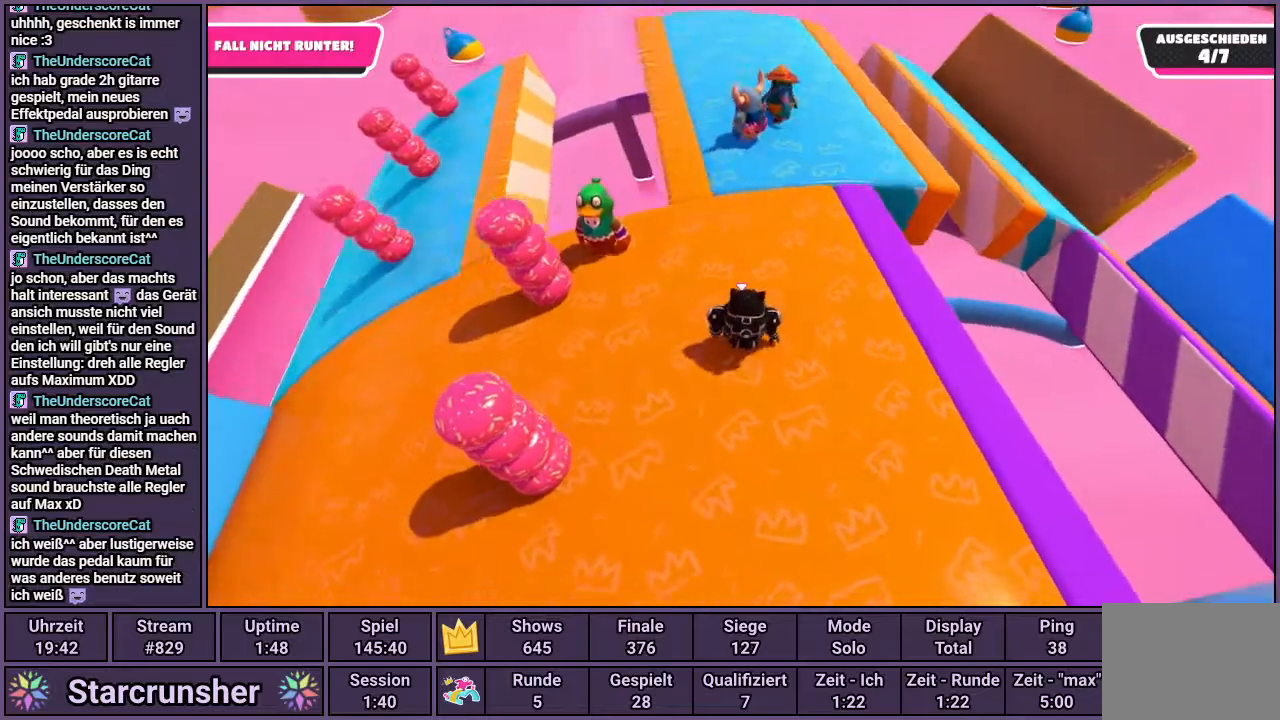
{"buttons": [], "left_stick": "up-right", "right_stick": "right", "events": [[150, "left_stick", "center"], [450, "right_stick", "right"], [500, "left_stick", "up-right"]]}
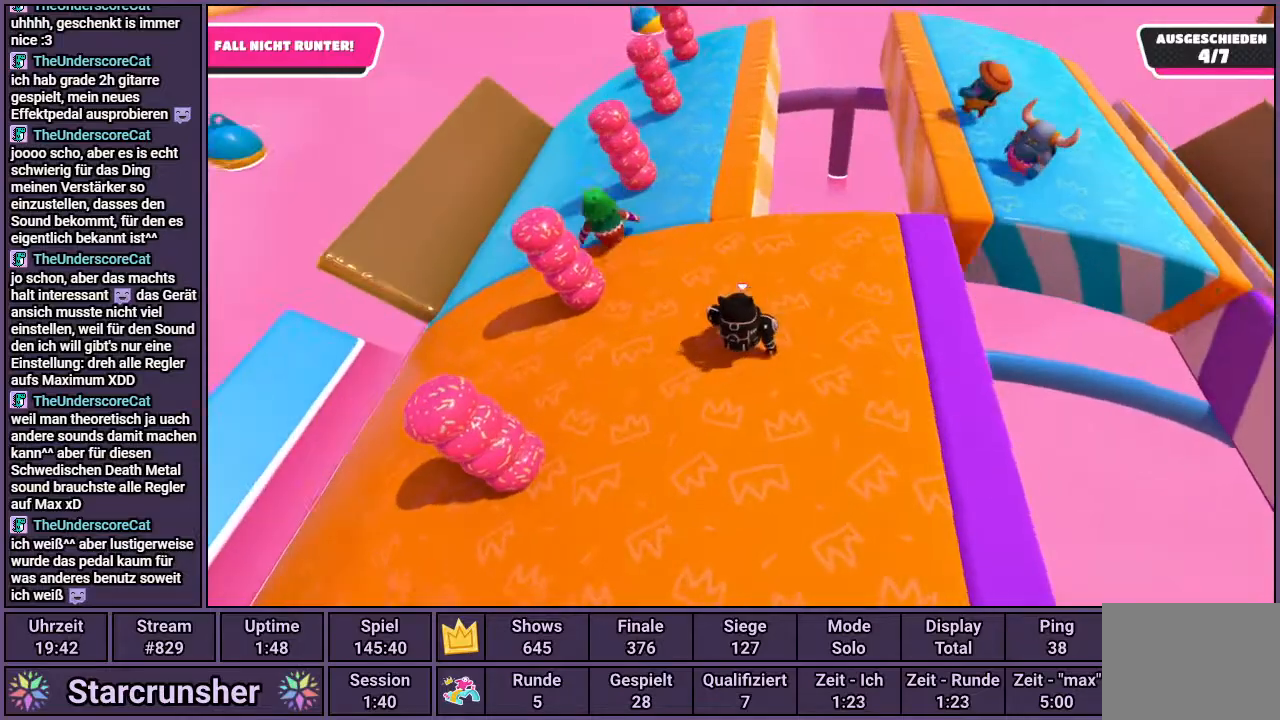
{"buttons": [], "left_stick": "center", "right_stick": "right", "events": [[167, "right_stick", "center"], [283, "left_stick", "center"], [333, "right_stick", "right"]]}
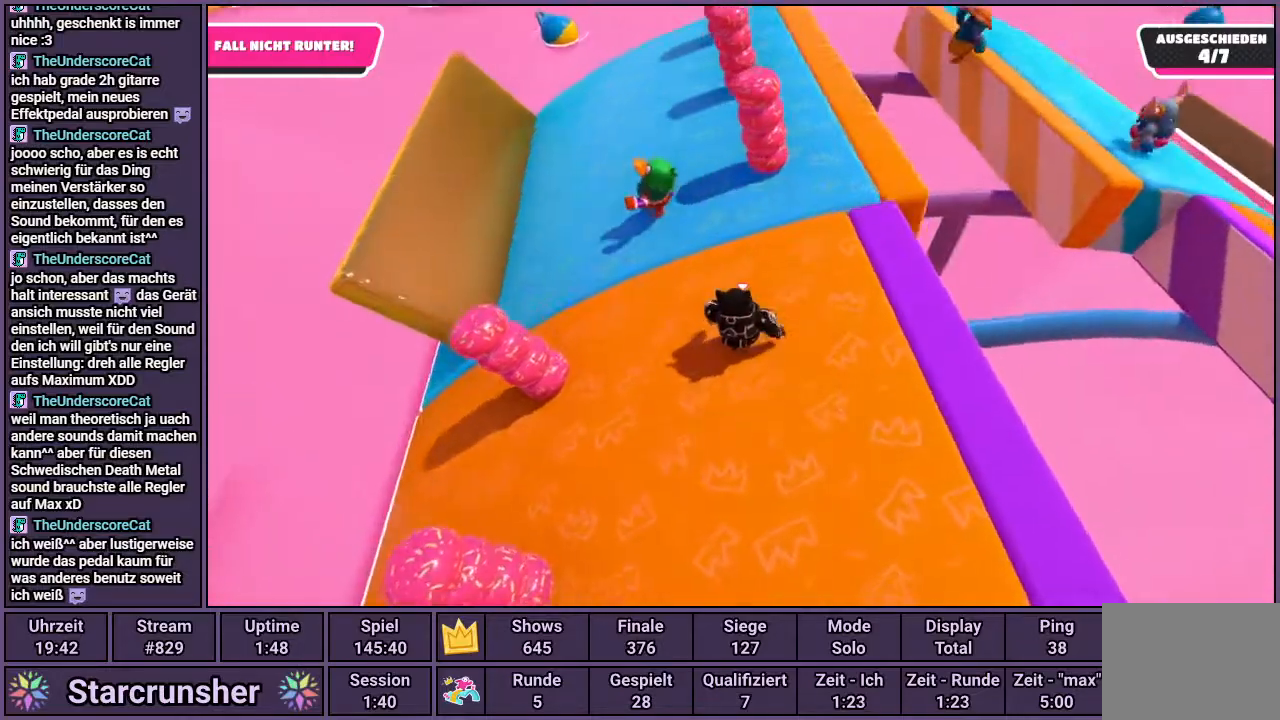
{"buttons": [], "left_stick": "up", "right_stick": "center", "events": [[33, "left_stick", "up"], [33, "right_stick", "center"], [150, "left_stick", "center"], [283, "left_stick", "up"]]}
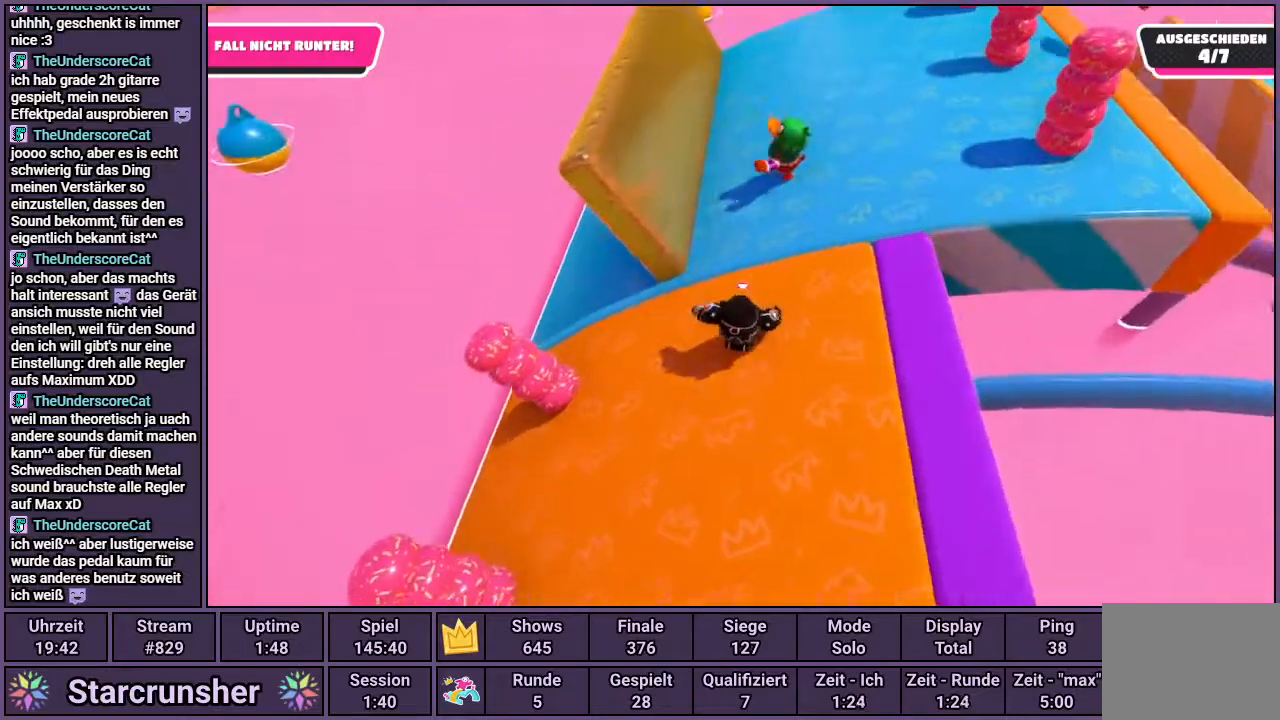
{"buttons": [], "left_stick": "up", "right_stick": "right", "events": [[33, "right_stick", "right"]]}
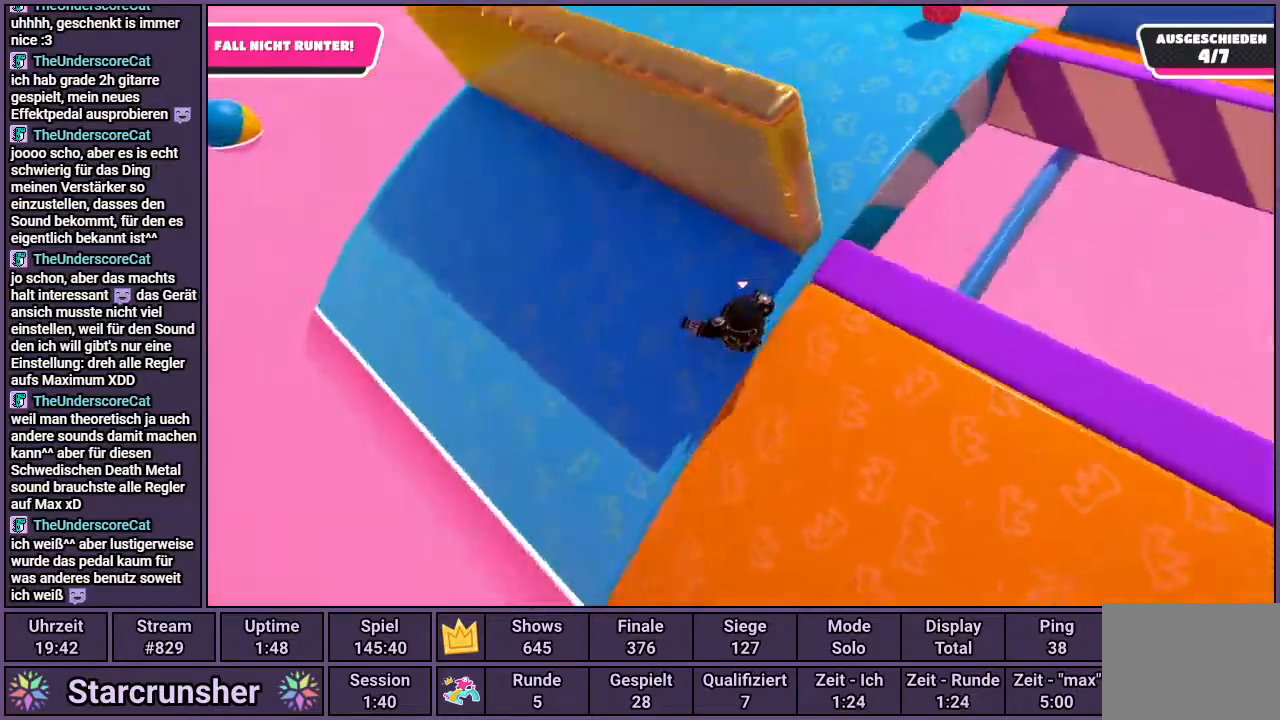
{"buttons": [], "left_stick": "down", "right_stick": "right", "events": [[67, "left_stick", "up-left"], [217, "left_stick", "left"], [333, "left_stick", "down-left"], [467, "left_stick", "down"]]}
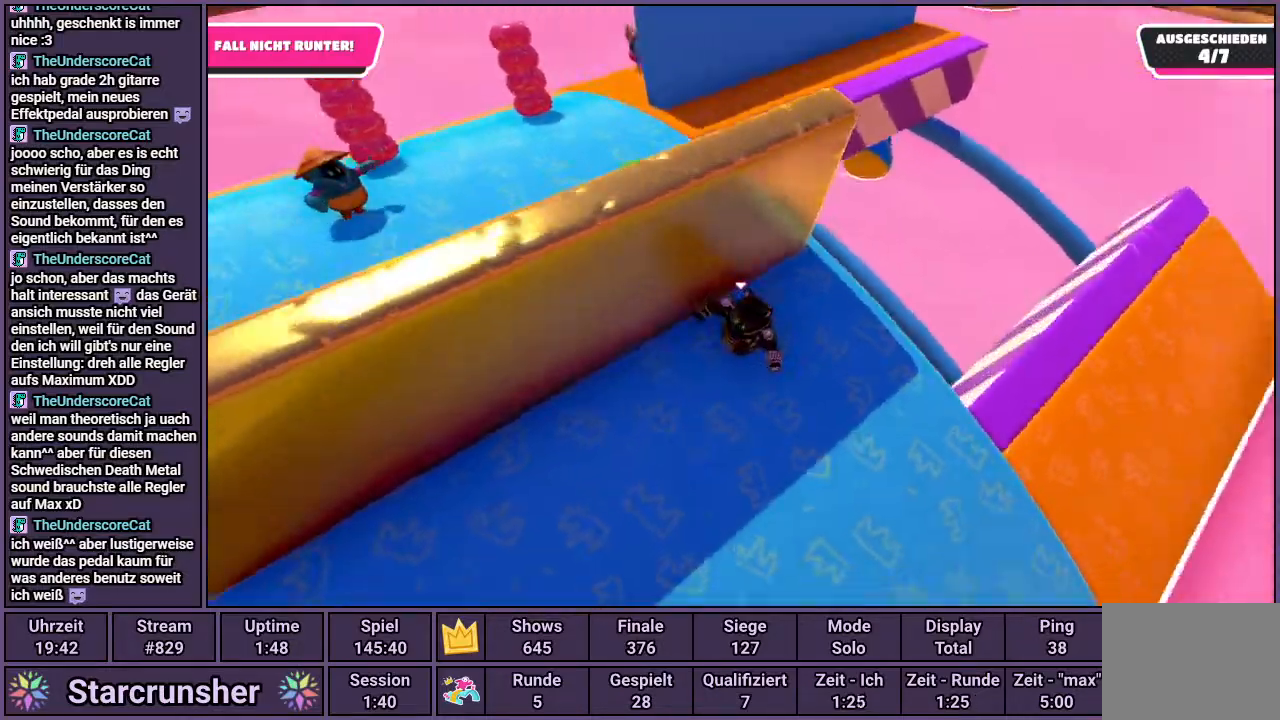
{"buttons": [], "left_stick": "down-right", "right_stick": "center", "events": [[33, "left_stick", "down-right"], [367, "right_stick", "center"]]}
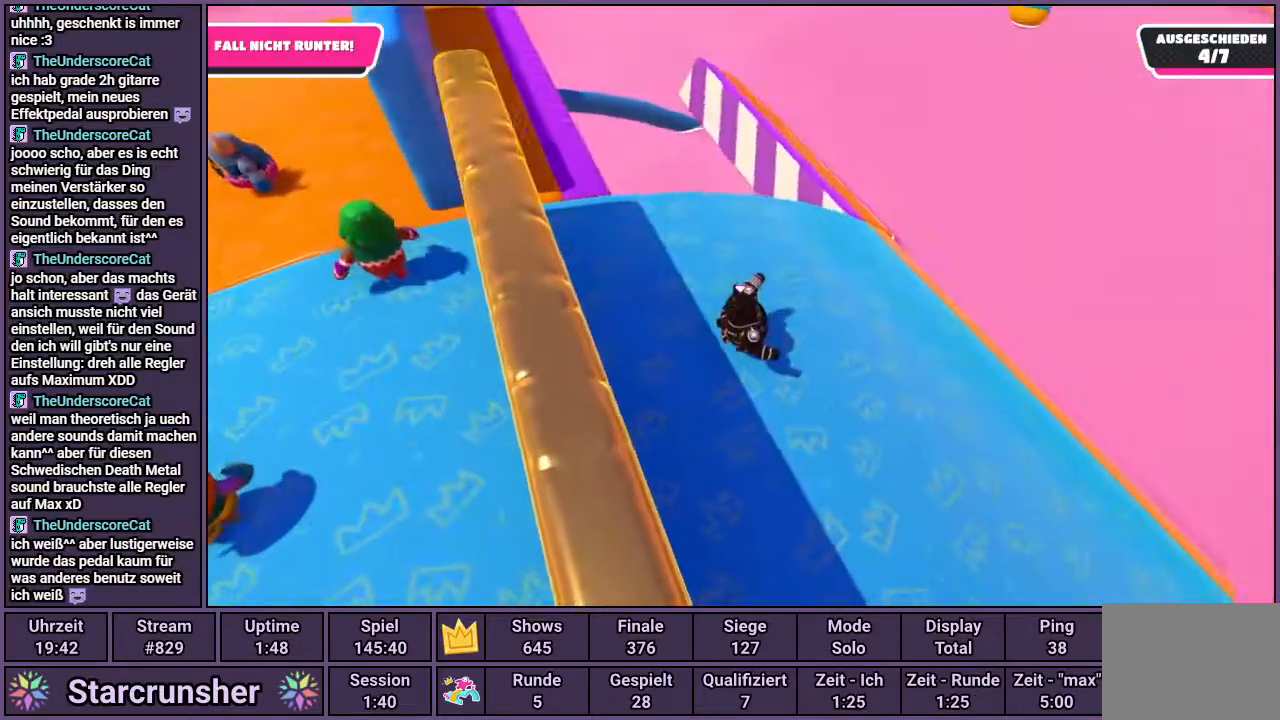
{"buttons": [], "left_stick": "right", "right_stick": "left", "events": [[33, "left_stick", "right"], [367, "right_stick", "left"]]}
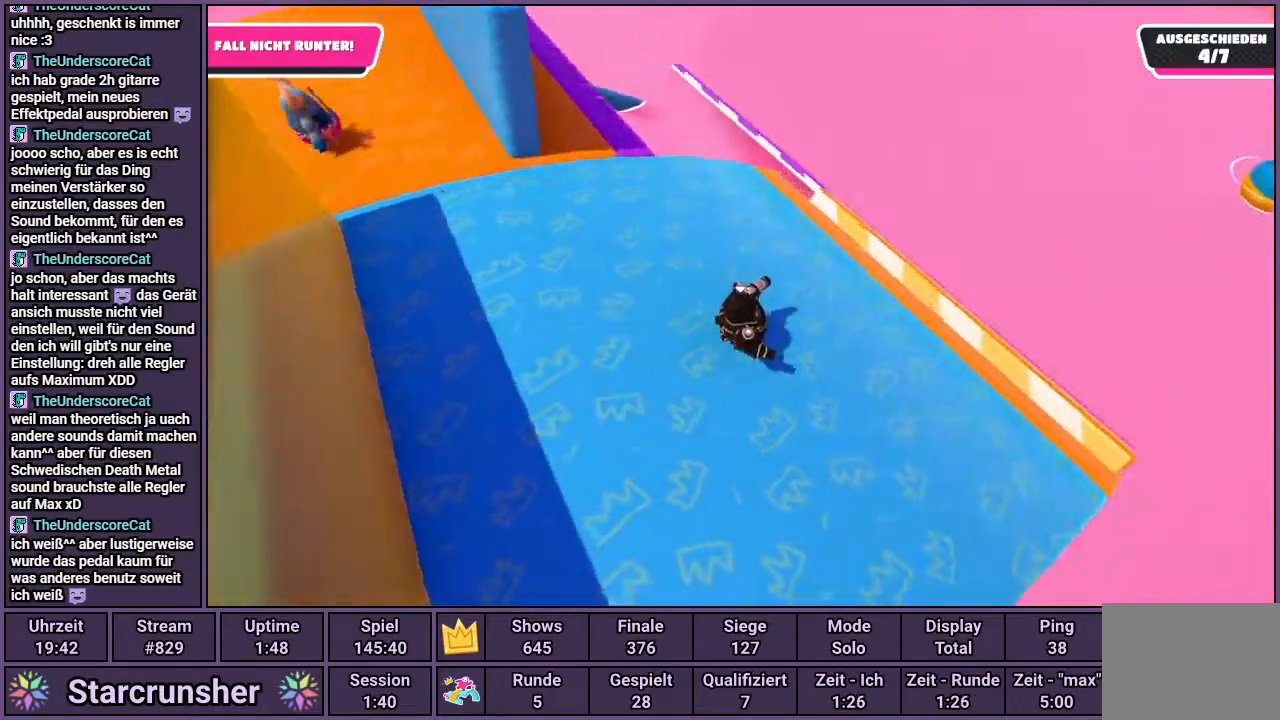
{"buttons": [], "left_stick": "right", "right_stick": "center", "events": [[33, "right_stick", "center"], [133, "left_stick", "center"], [300, "right_stick", "left"], [383, "right_stick", "center"], [483, "left_stick", "right"]]}
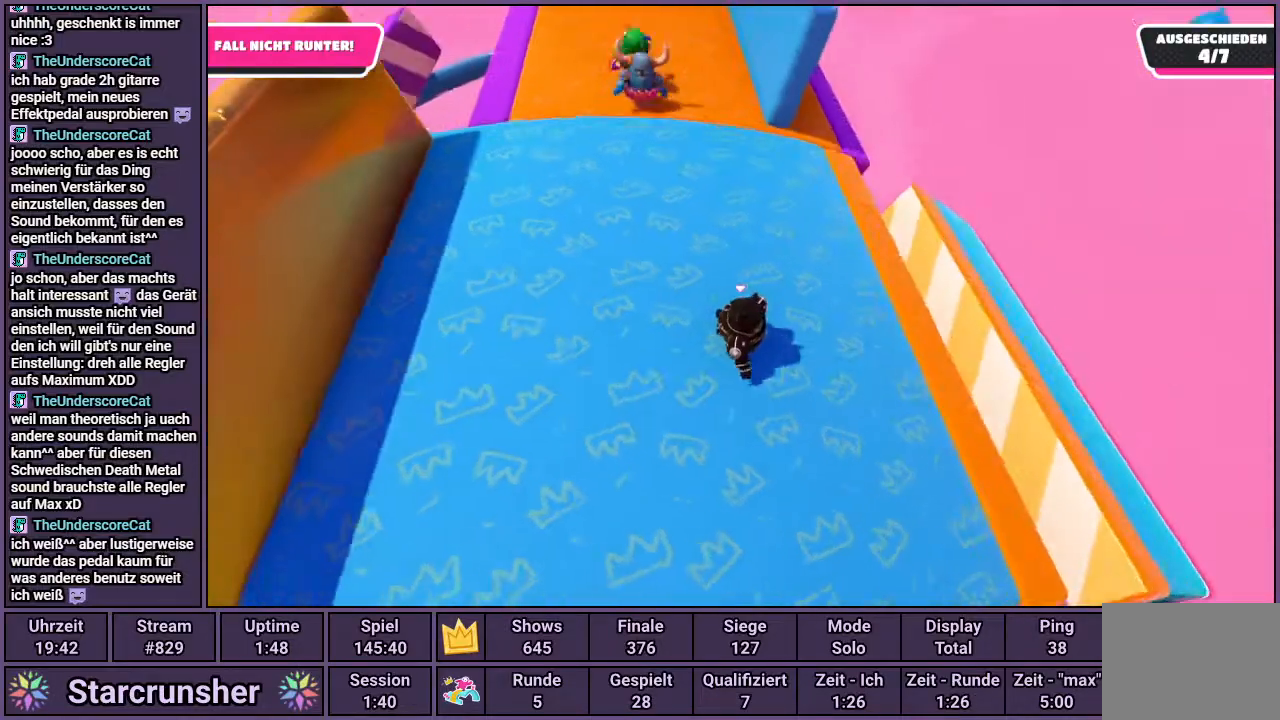
{"buttons": [], "left_stick": "right", "right_stick": "center", "events": []}
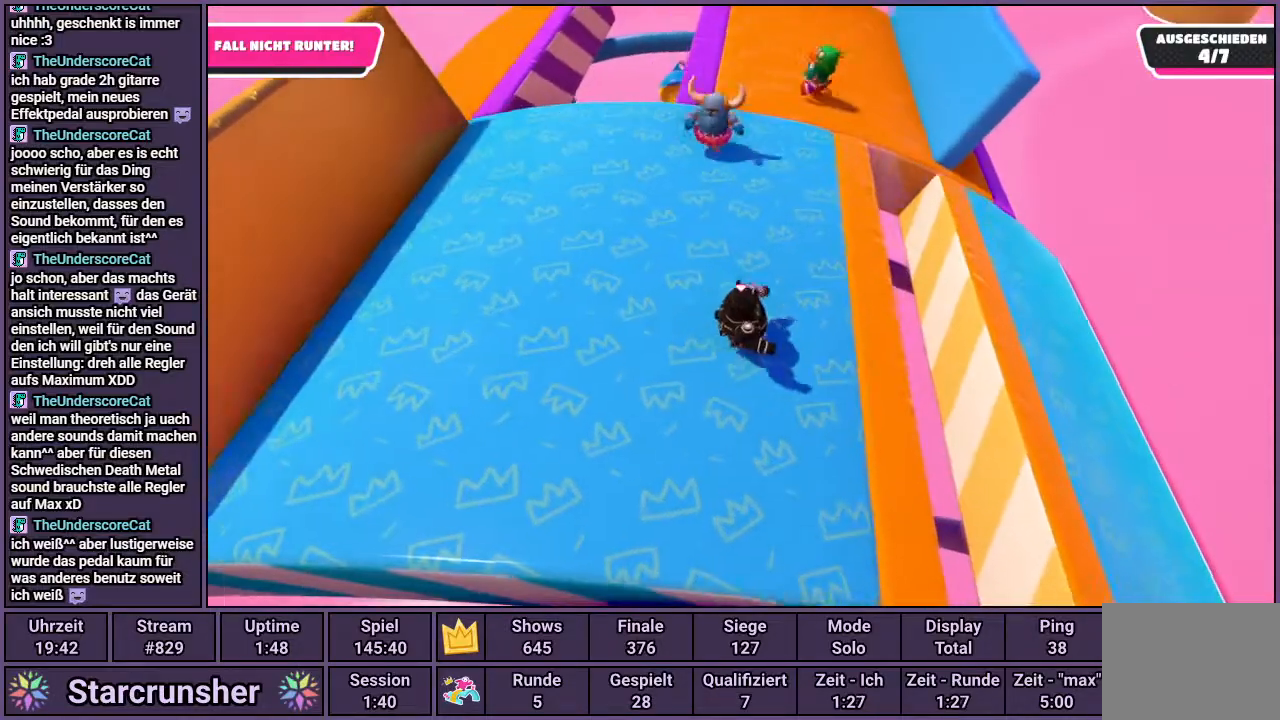
{"buttons": [], "left_stick": "right", "right_stick": "center", "events": [[250, "CROSS", "down"], [367, "CROSS", "up"]]}
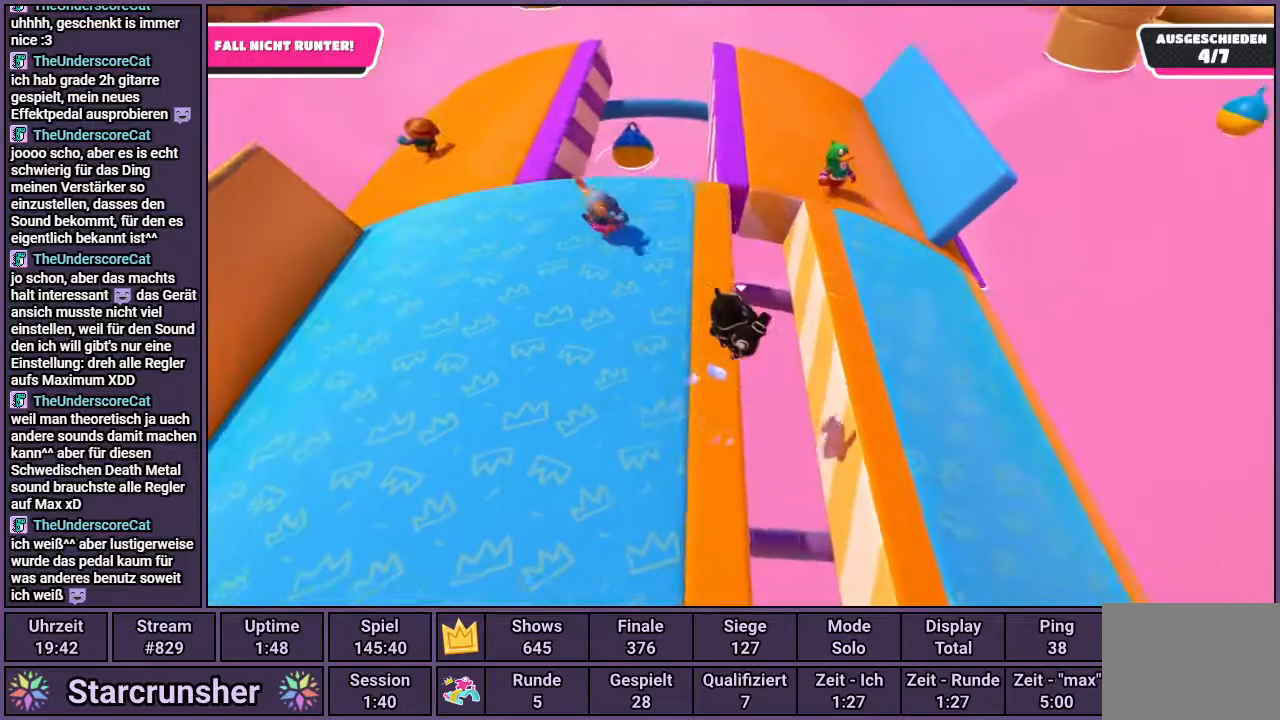
{"buttons": [], "left_stick": "center", "right_stick": "center", "events": [[200, "right_stick", "left"], [333, "right_stick", "center"], [433, "left_stick", "center"]]}